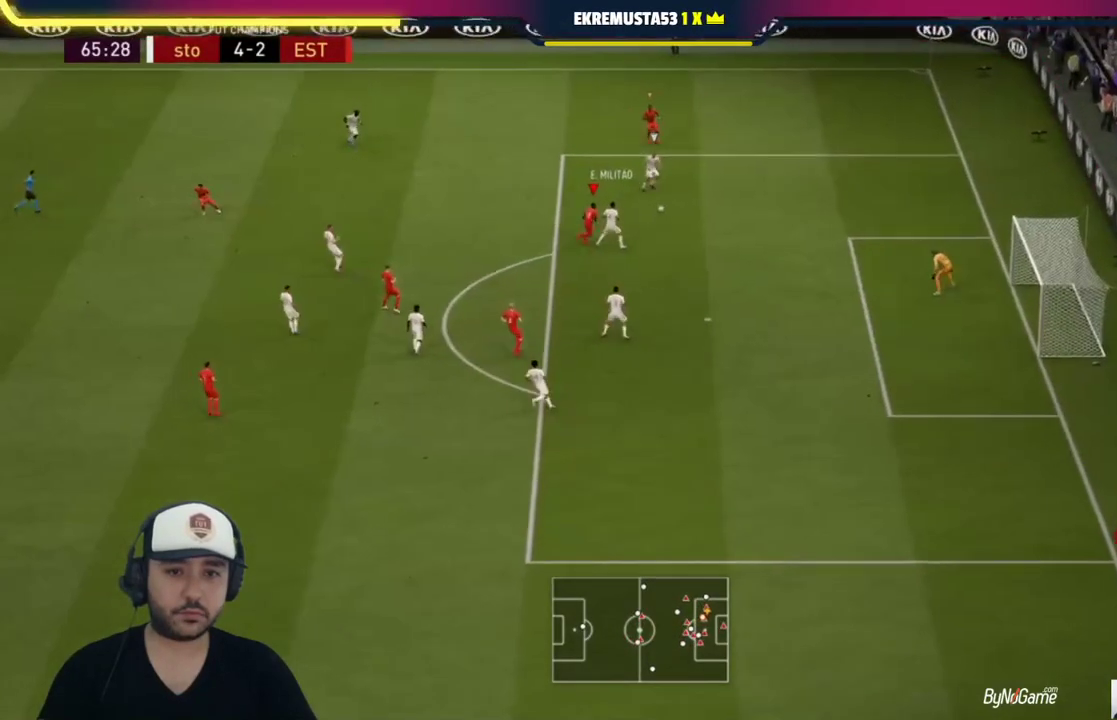
Gameplay with a controller (PlayStation layout); each line is a JSON object with the inputs held at the frame after it. "events" lists button and stick changes between this image and that frame as [ms after this image, input, new state], when the widget could be followed in between.
{"buttons": ["R1"], "left_stick": "up", "right_stick": "center", "events": []}
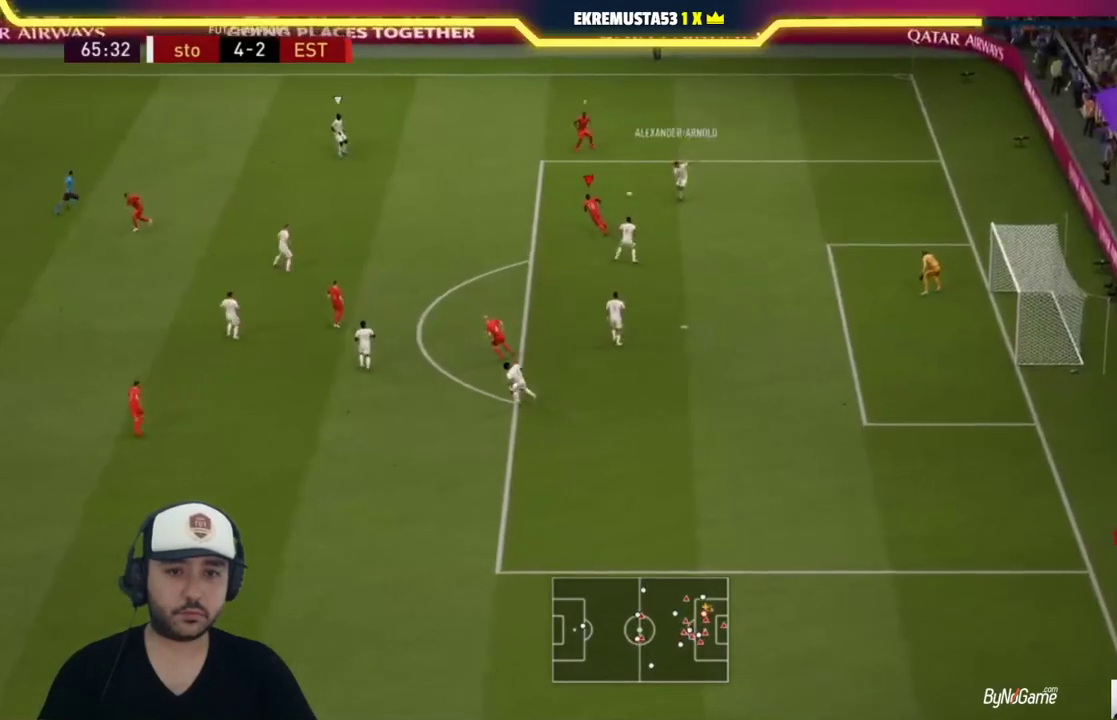
{"buttons": ["L2", "R1"], "left_stick": "down-left", "right_stick": "center", "events": [[167, "L1", "down"], [167, "R1", "up"], [267, "L1", "up"], [267, "left_stick", "down-left"], [300, "R1", "down"], [350, "L2", "down"]]}
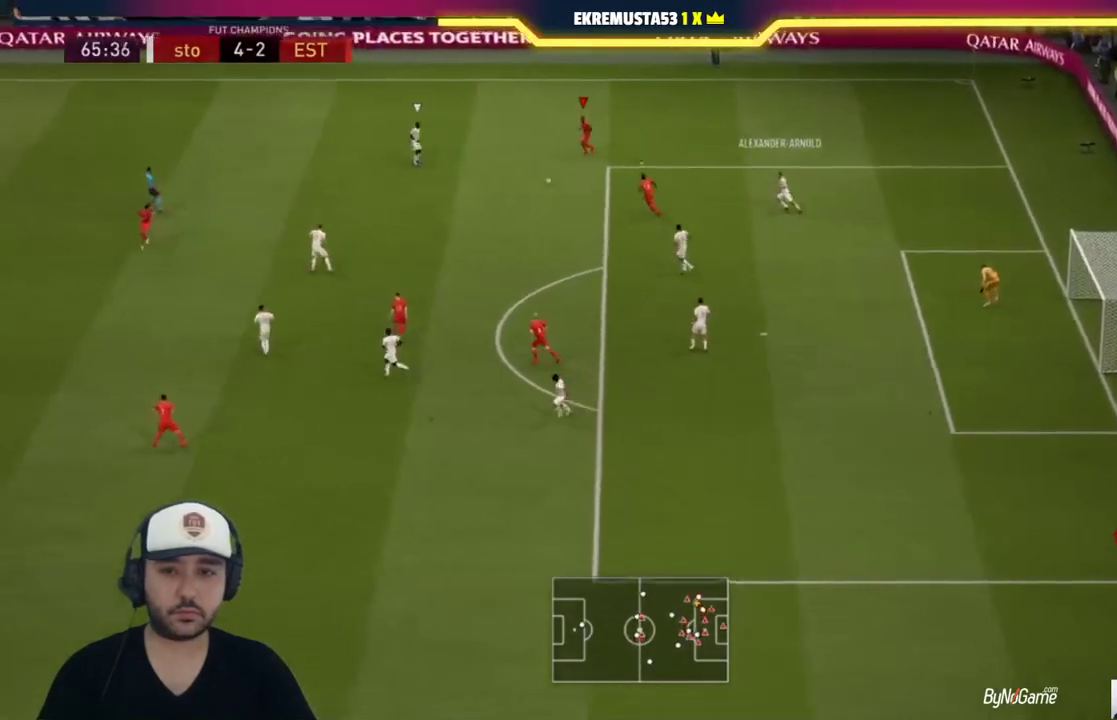
{"buttons": ["R1"], "left_stick": "down-left", "right_stick": "center", "events": [[317, "L2", "up"]]}
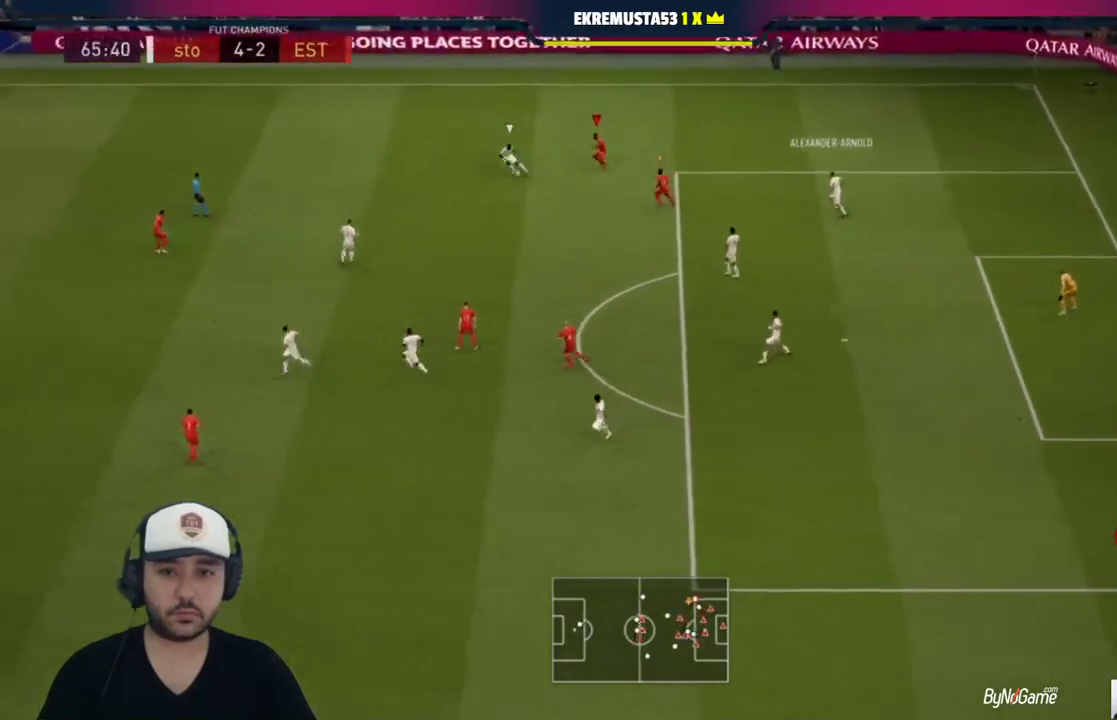
{"buttons": ["L2", "R1"], "left_stick": "up-right", "right_stick": "center", "events": [[300, "L1", "down"], [333, "R1", "up"], [367, "left_stick", "up"], [400, "L1", "up"], [467, "left_stick", "up-right"], [500, "L2", "down"], [500, "R1", "down"]]}
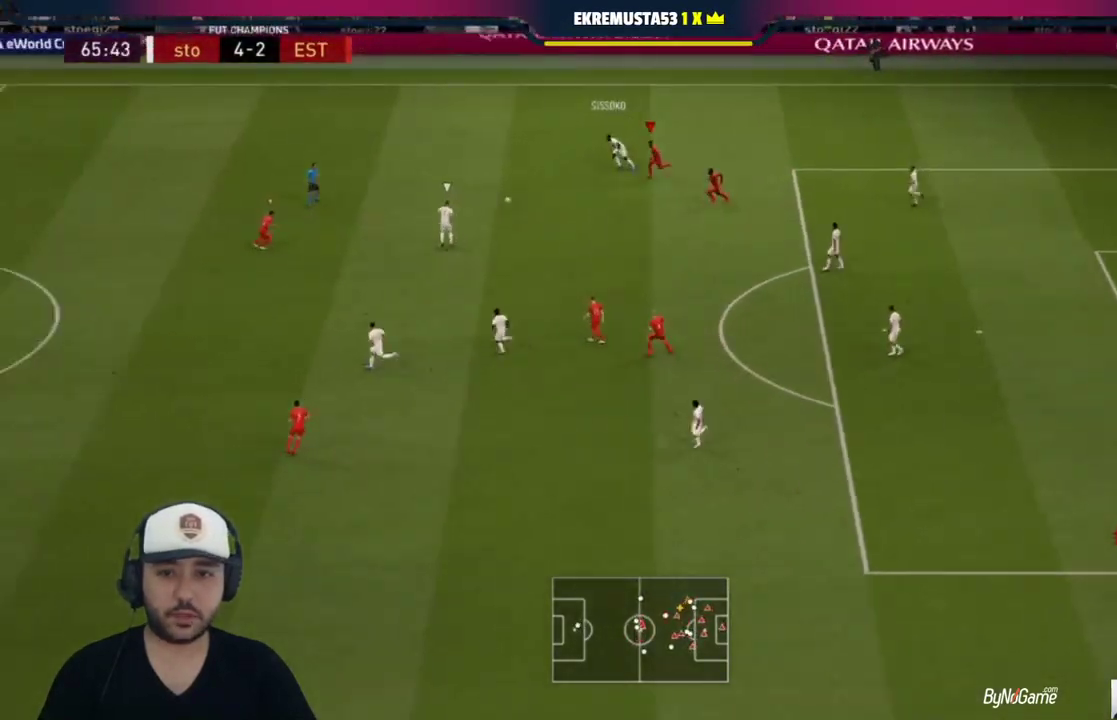
{"buttons": ["L2", "R1"], "left_stick": "up-right", "right_stick": "center", "events": []}
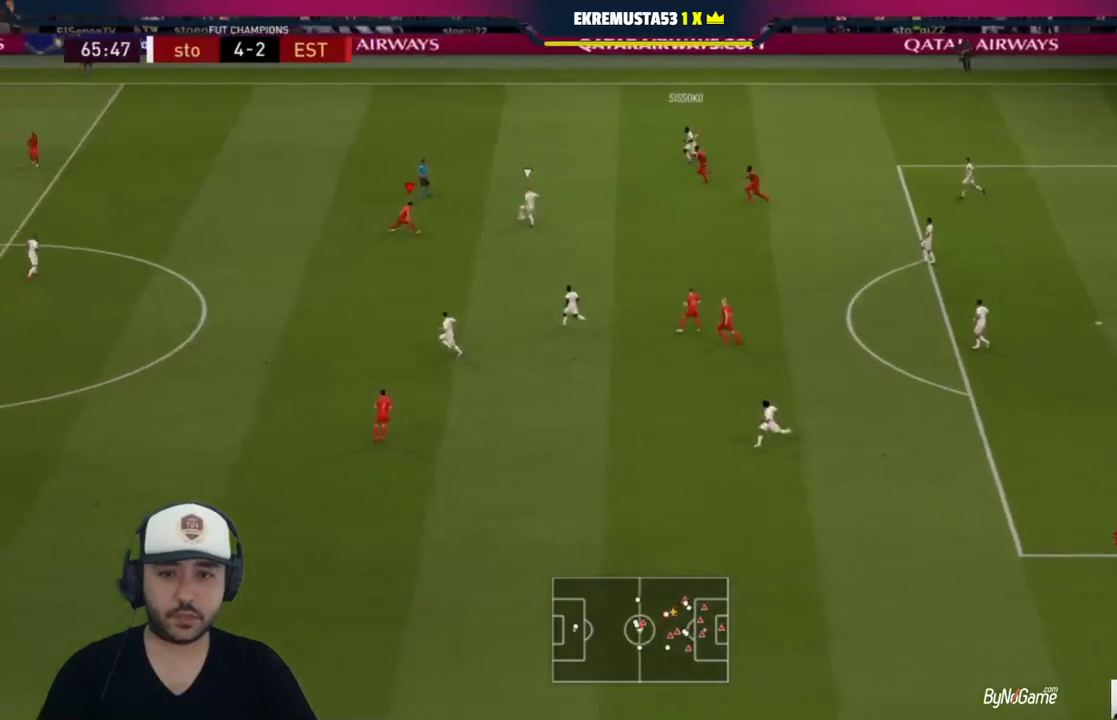
{"buttons": ["L2"], "left_stick": "down-right", "right_stick": "center", "events": [[400, "R1", "up"], [400, "left_stick", "down-right"]]}
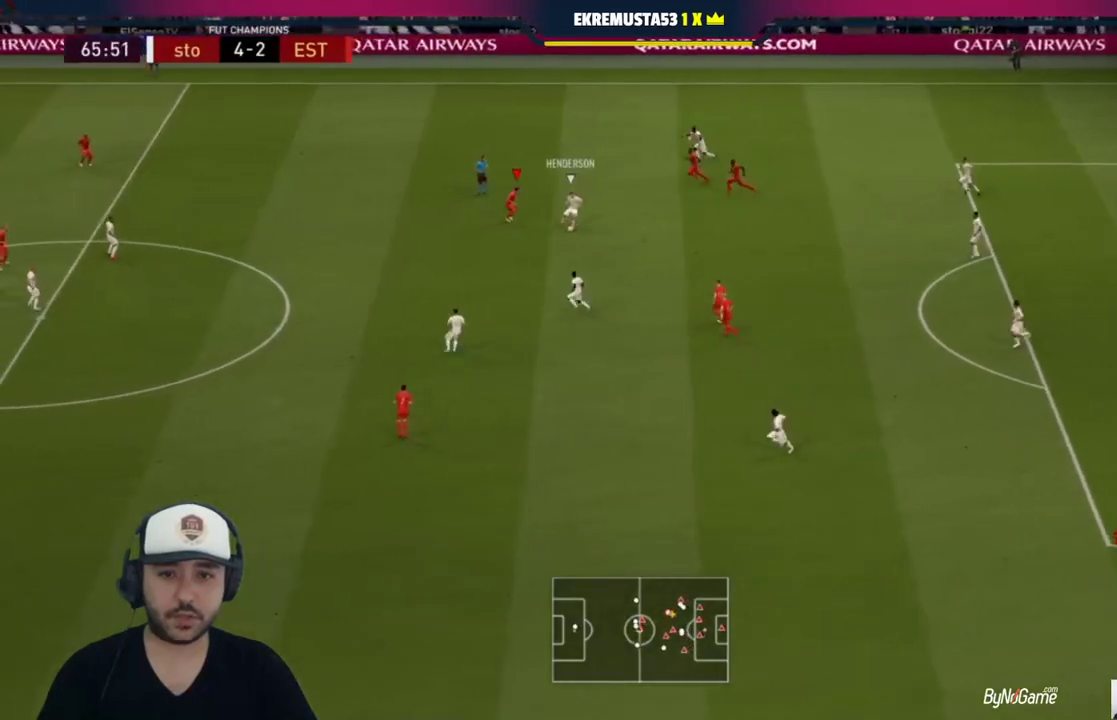
{"buttons": ["L2", "R1"], "left_stick": "down-left", "right_stick": "center", "events": [[33, "R1", "down"], [100, "left_stick", "down-left"]]}
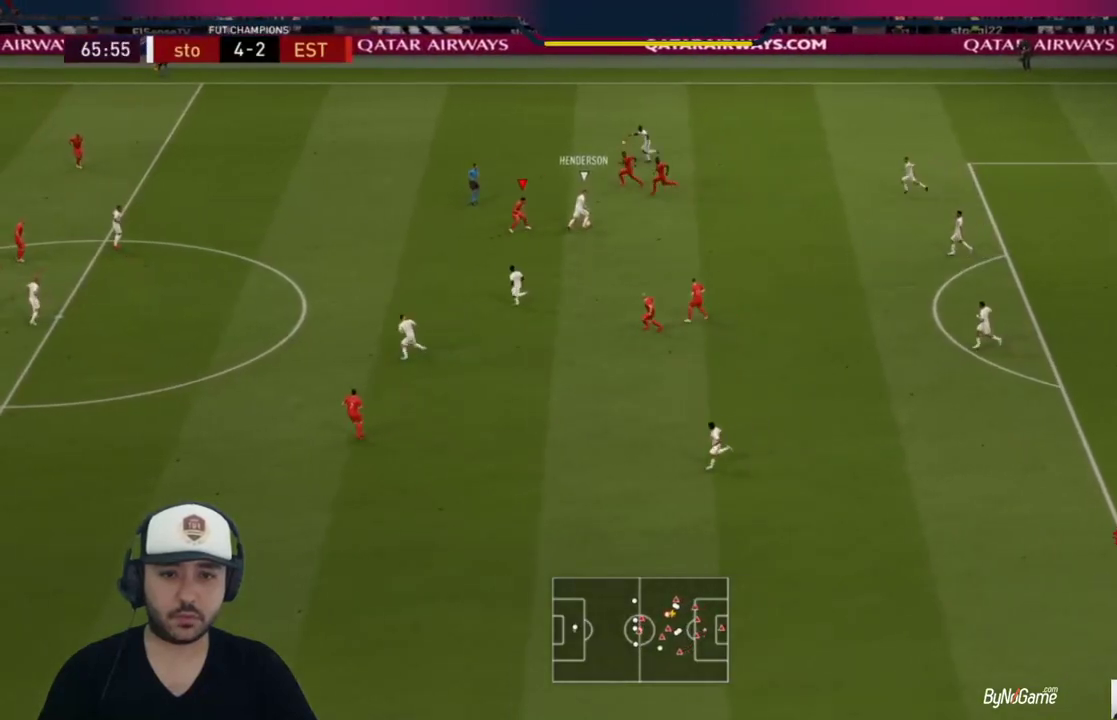
{"buttons": ["L2", "R1"], "left_stick": "up-left", "right_stick": "center", "events": [[67, "R1", "up"], [67, "left_stick", "left"], [133, "R1", "down"], [200, "left_stick", "up-left"]]}
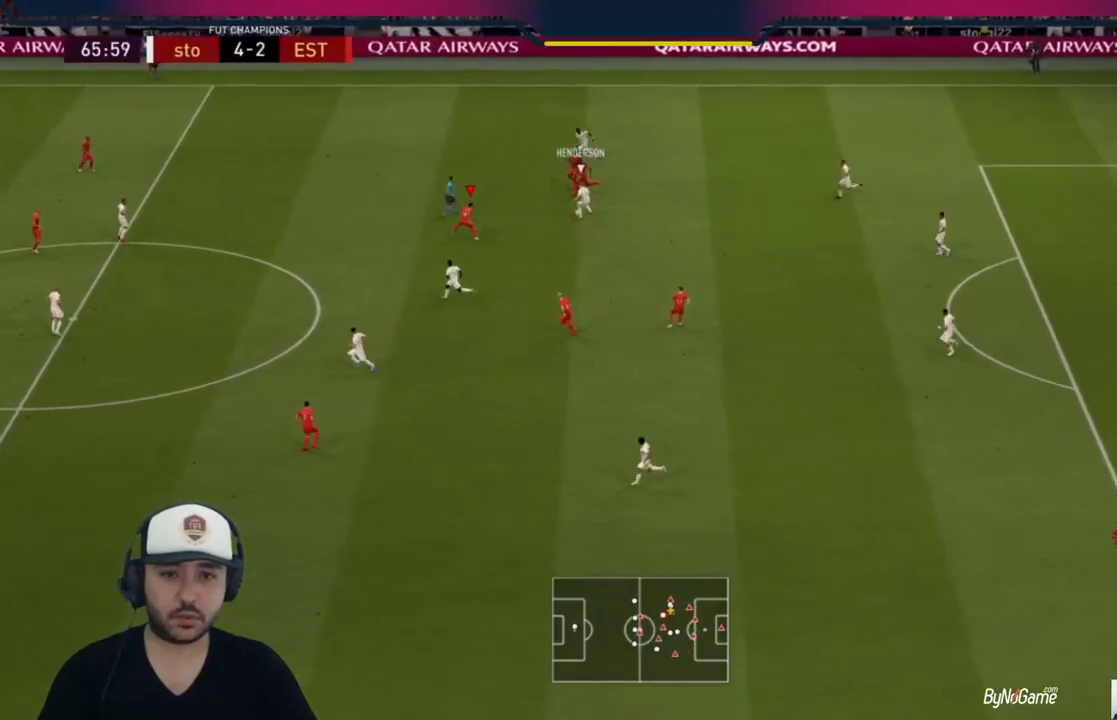
{"buttons": ["L2"], "left_stick": "up-right", "right_stick": "center", "events": [[100, "left_stick", "up"], [383, "R1", "up"], [383, "left_stick", "up-right"]]}
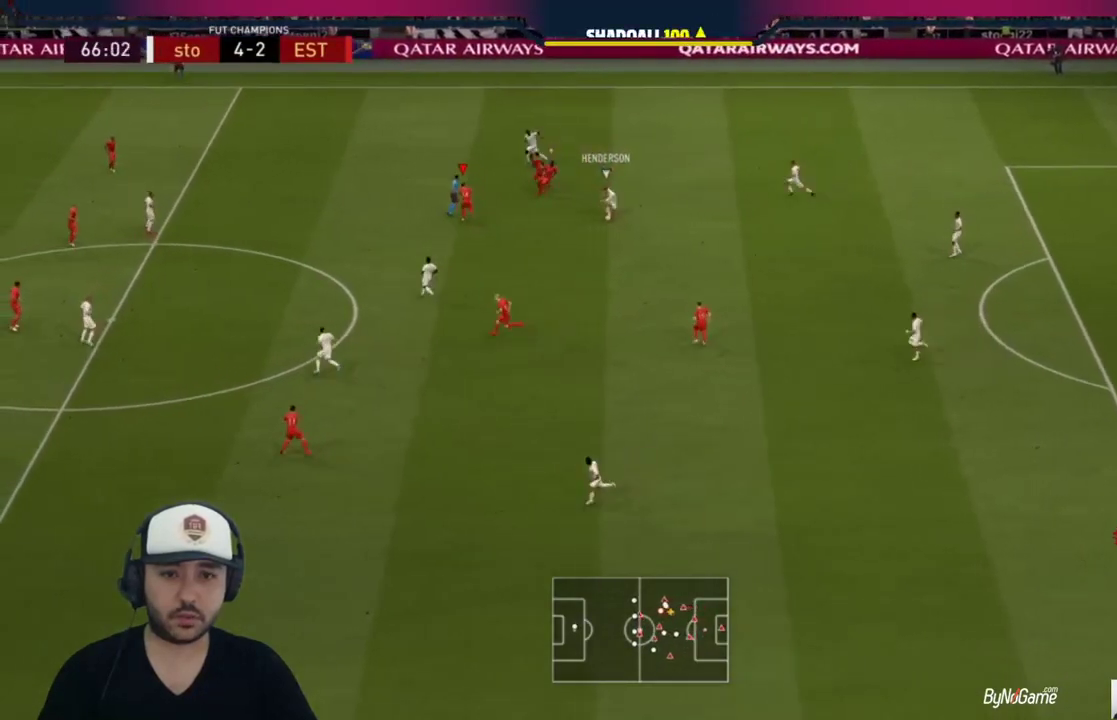
{"buttons": ["R1"], "left_stick": "up-left", "right_stick": "center", "events": [[67, "left_stick", "down-right"], [317, "left_stick", "up-left"], [317, "right_stick", "down"], [383, "R1", "down"], [383, "right_stick", "center"], [483, "L2", "up"]]}
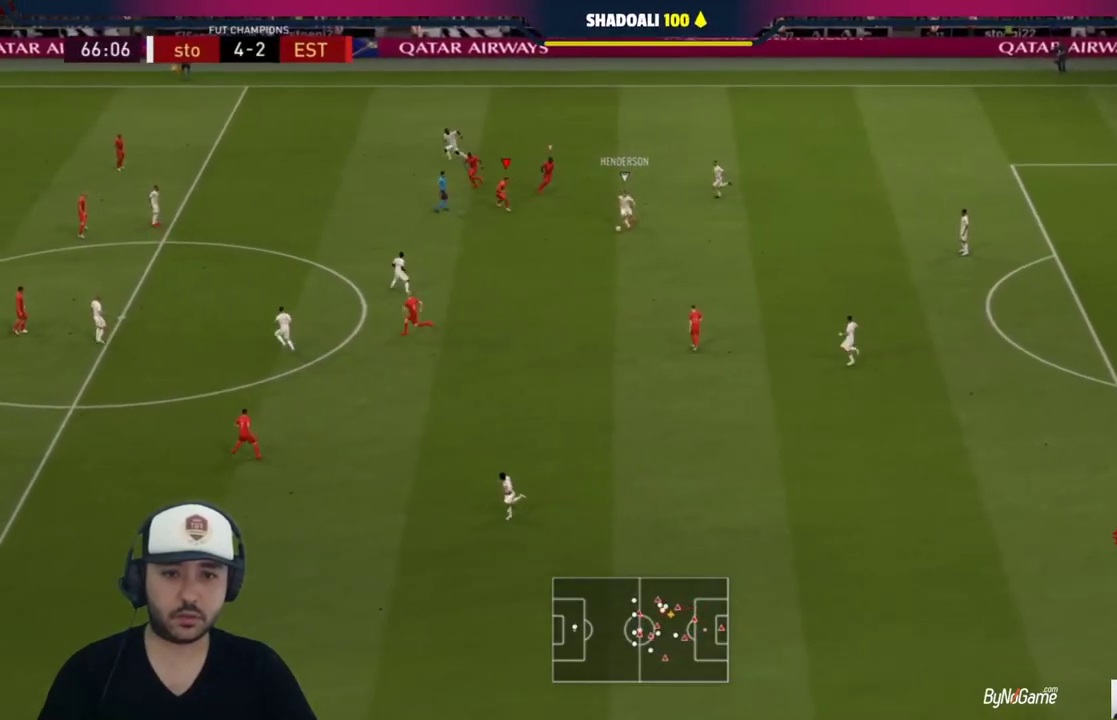
{"buttons": ["R1"], "left_stick": "up", "right_stick": "center", "events": [[217, "left_stick", "up"]]}
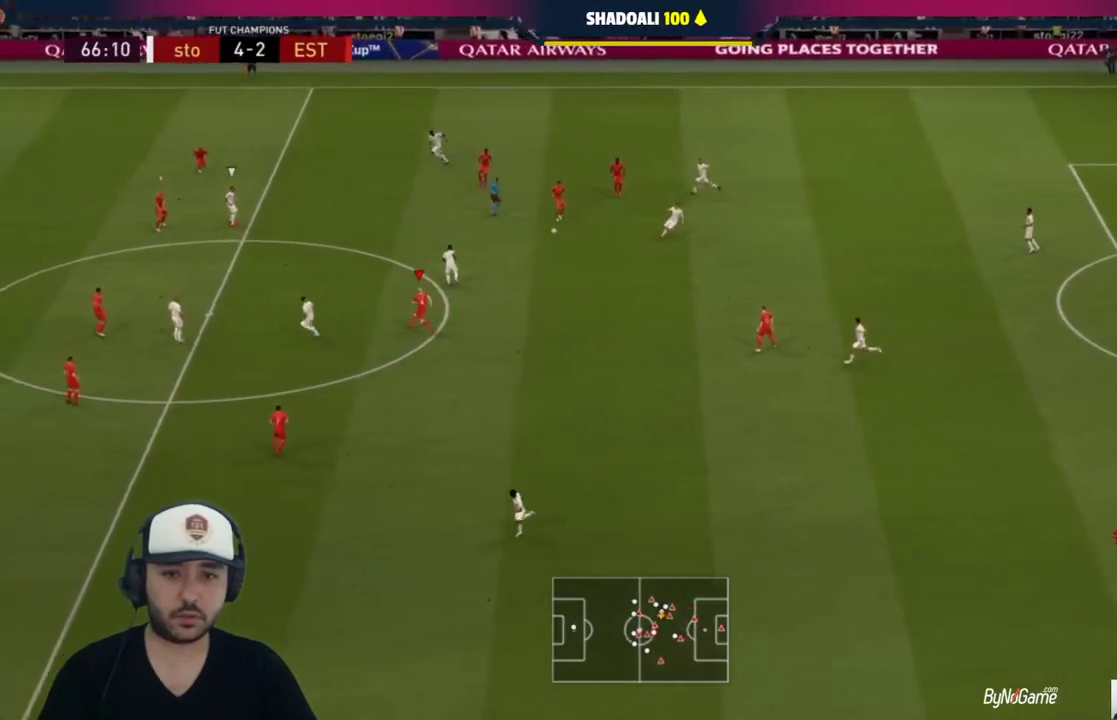
{"buttons": ["L2", "R1"], "left_stick": "down-right", "right_stick": "center", "events": [[283, "L1", "down"], [283, "R1", "up"], [383, "L1", "up"], [417, "R1", "down"], [417, "left_stick", "down-right"], [450, "L2", "down"]]}
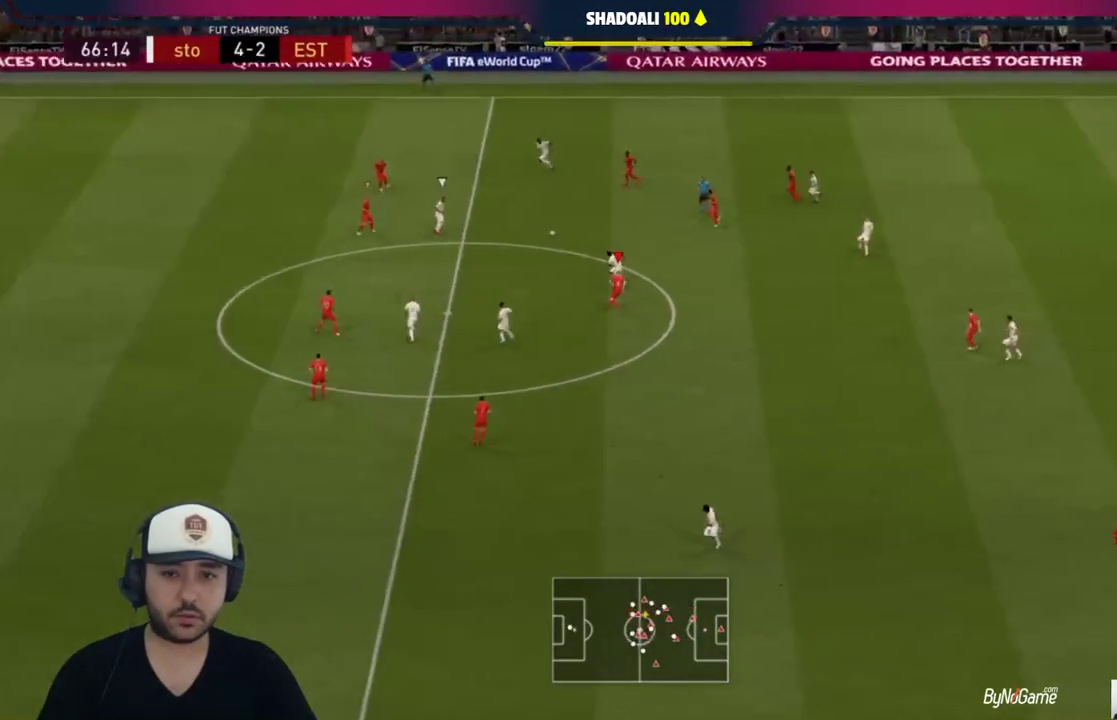
{"buttons": ["L2", "R1"], "left_stick": "down-right", "right_stick": "center", "events": []}
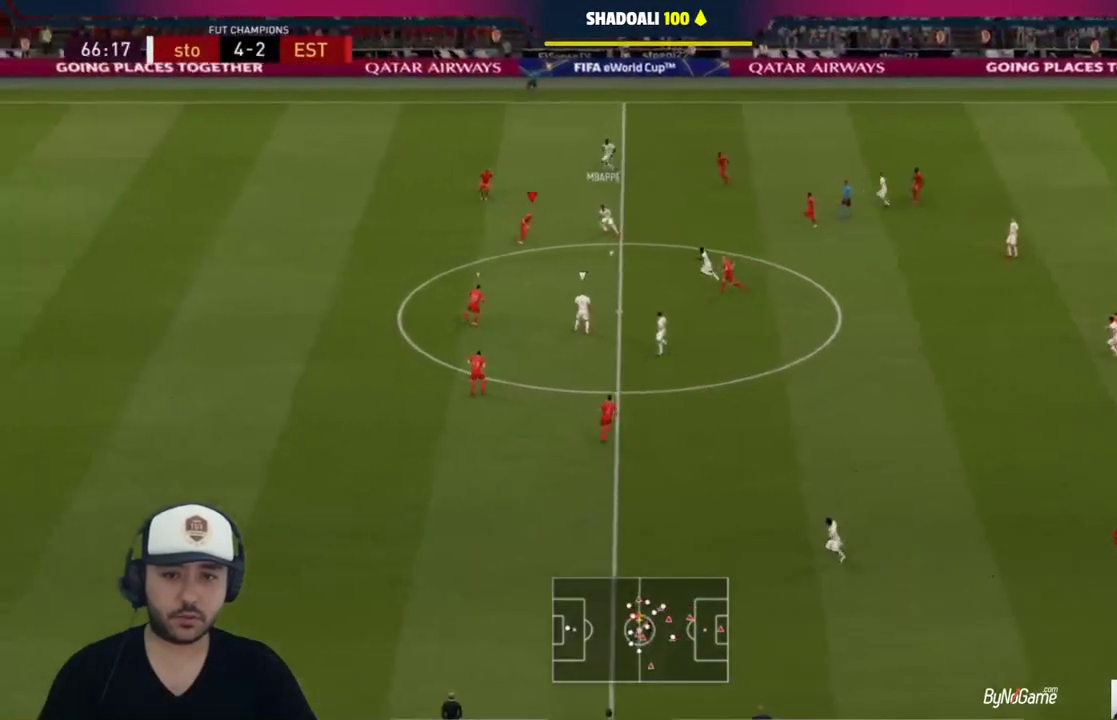
{"buttons": ["L2", "R1"], "left_stick": "left", "right_stick": "center", "events": [[83, "left_stick", "down"], [167, "R1", "up"], [200, "left_stick", "down-left"], [333, "R1", "down"], [367, "left_stick", "left"]]}
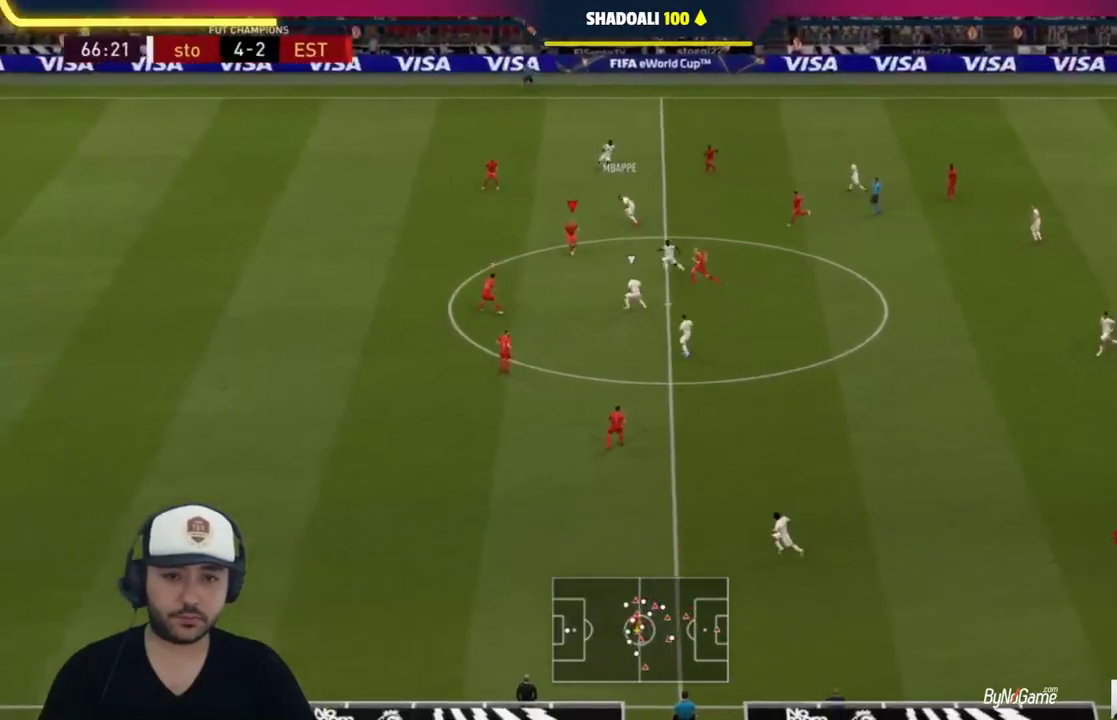
{"buttons": ["R1"], "left_stick": "down-left", "right_stick": "center", "events": [[100, "L2", "up"], [100, "R1", "up"], [133, "right_stick", "right"], [267, "R1", "down"], [267, "right_stick", "center"], [400, "left_stick", "down-left"]]}
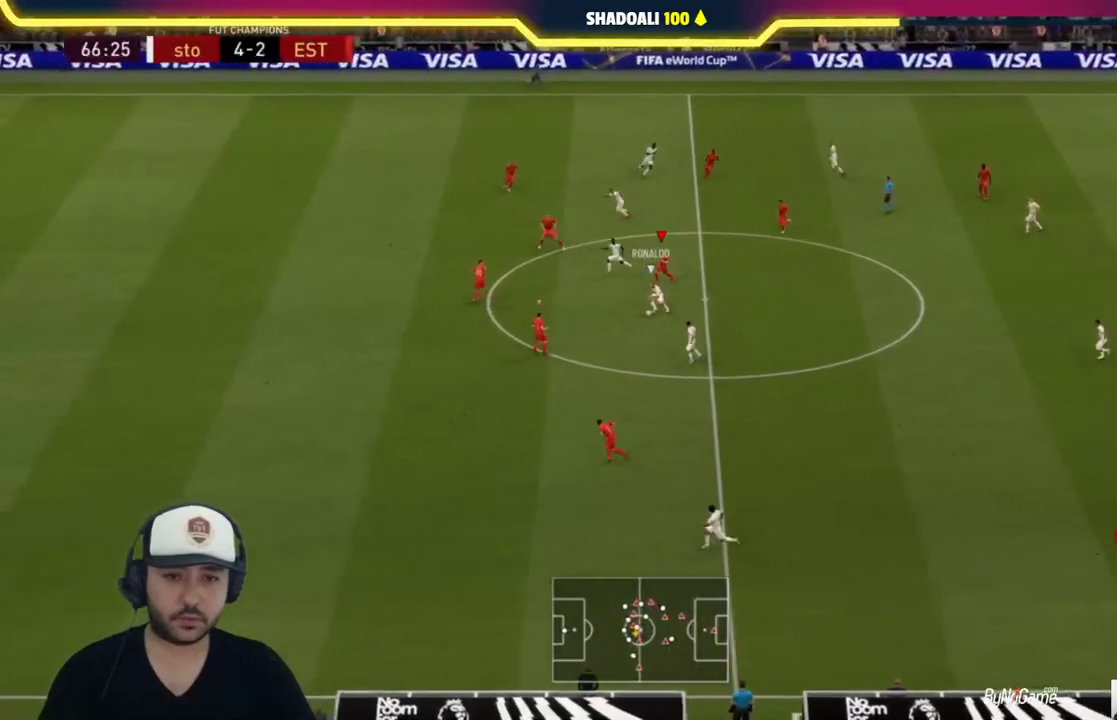
{"buttons": ["L1", "R1"], "left_stick": "down-left", "right_stick": "center", "events": [[500, "L1", "down"]]}
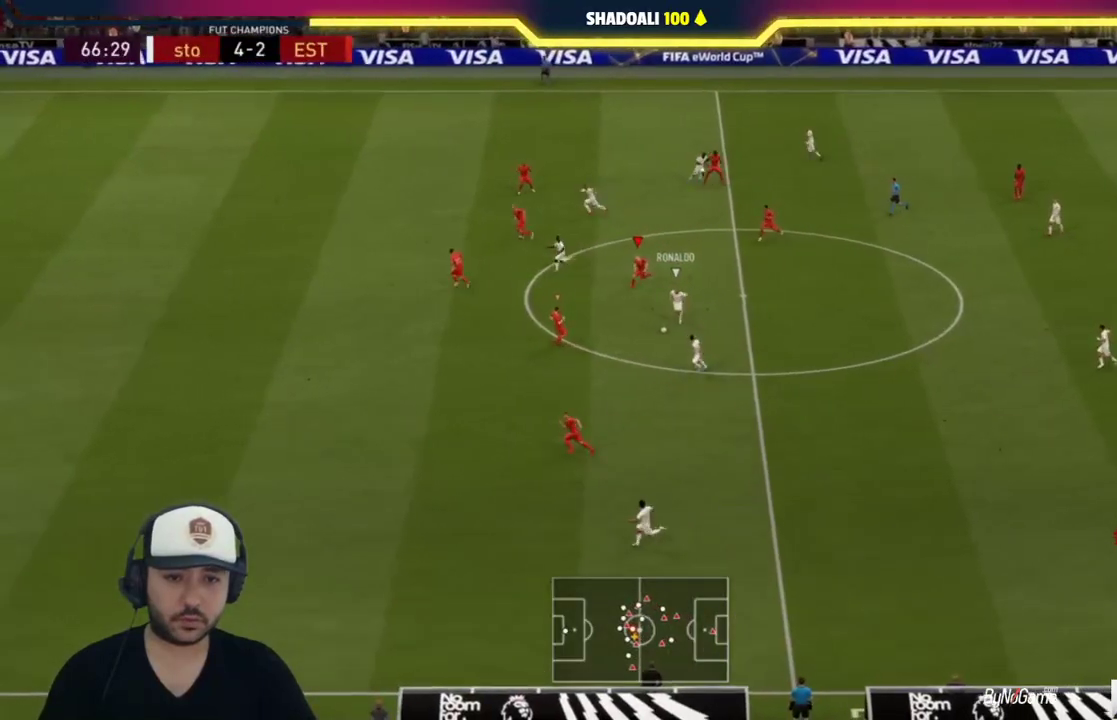
{"buttons": ["L2", "R1"], "left_stick": "down", "right_stick": "center", "events": [[67, "L1", "up"], [133, "L2", "down"], [133, "R1", "up"], [233, "R1", "down"], [367, "left_stick", "down"]]}
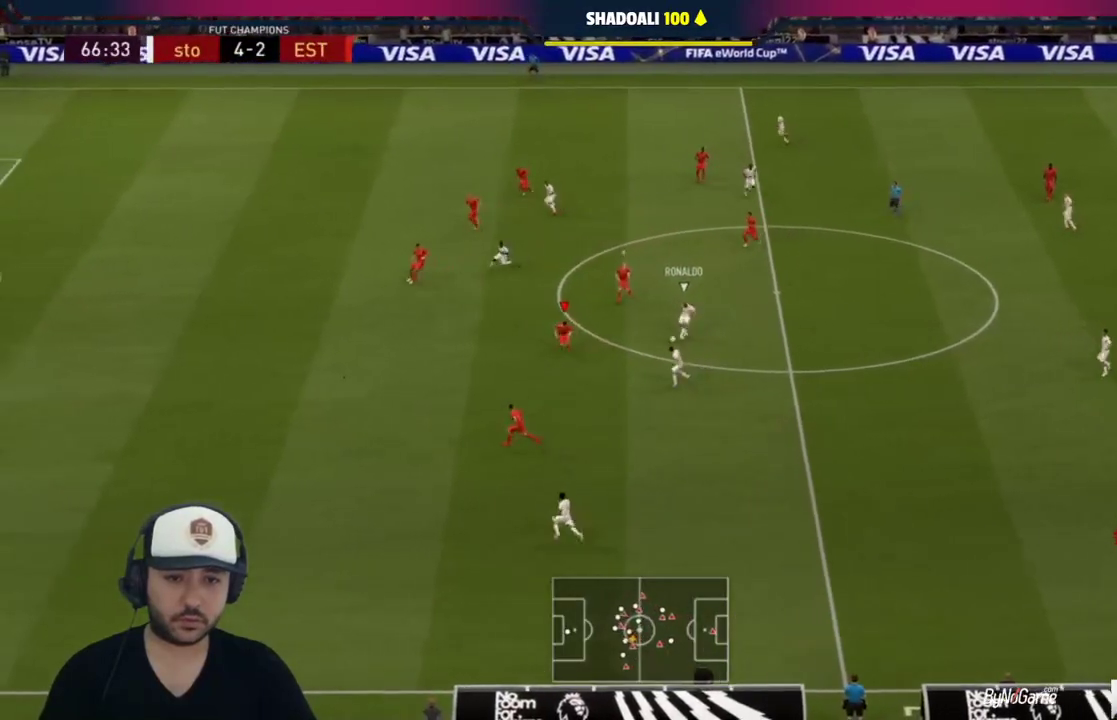
{"buttons": ["R1"], "left_stick": "down-left", "right_stick": "center", "events": [[200, "left_stick", "down-left"], [450, "L2", "up"]]}
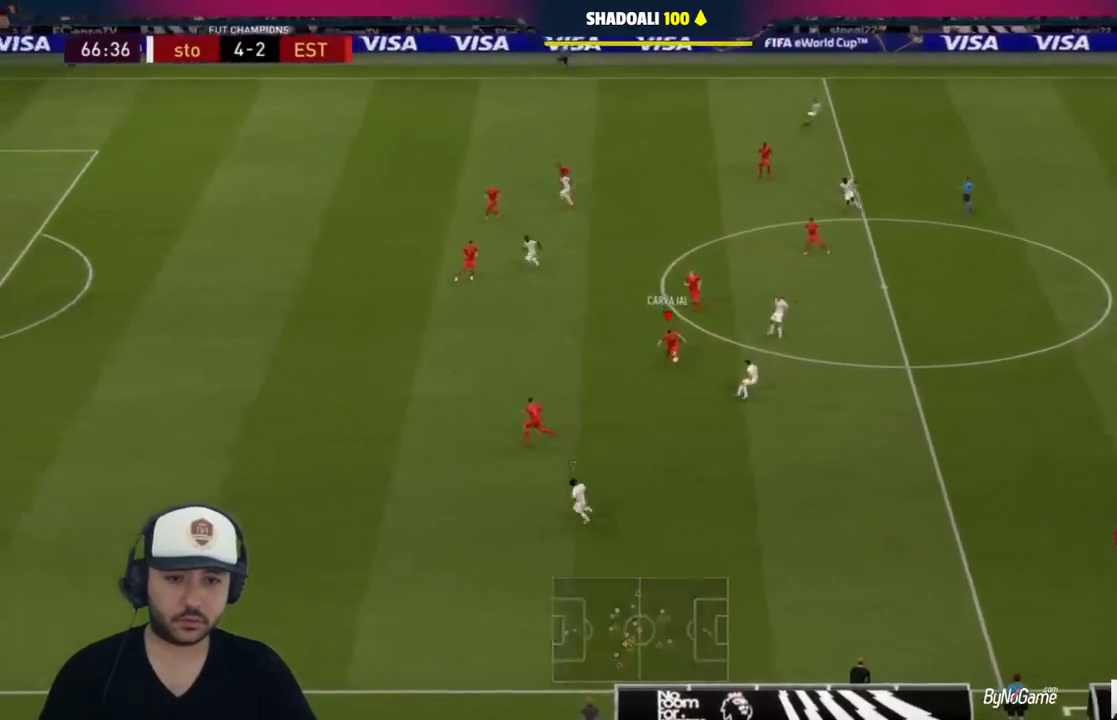
{"buttons": [], "left_stick": "up-left", "right_stick": "center", "events": [[17, "left_stick", "left"], [50, "R1", "up"], [217, "left_stick", "up-left"]]}
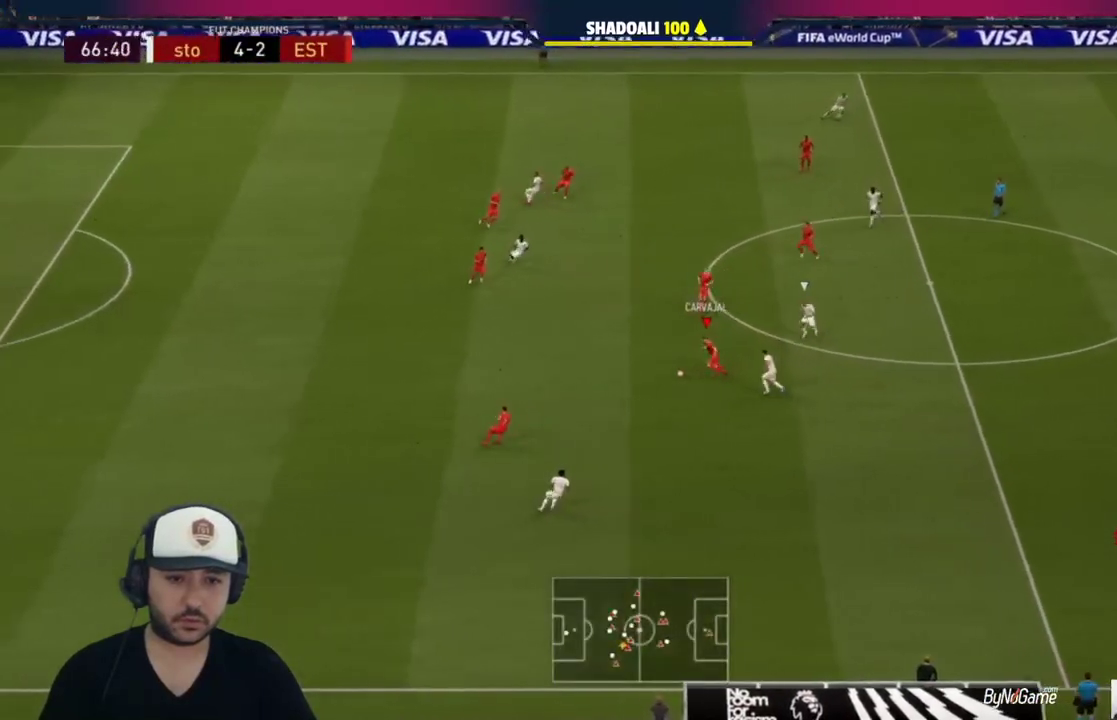
{"buttons": [], "left_stick": "up", "right_stick": "center", "events": [[17, "left_stick", "up"], [117, "CROSS", "down"], [250, "CROSS", "up"]]}
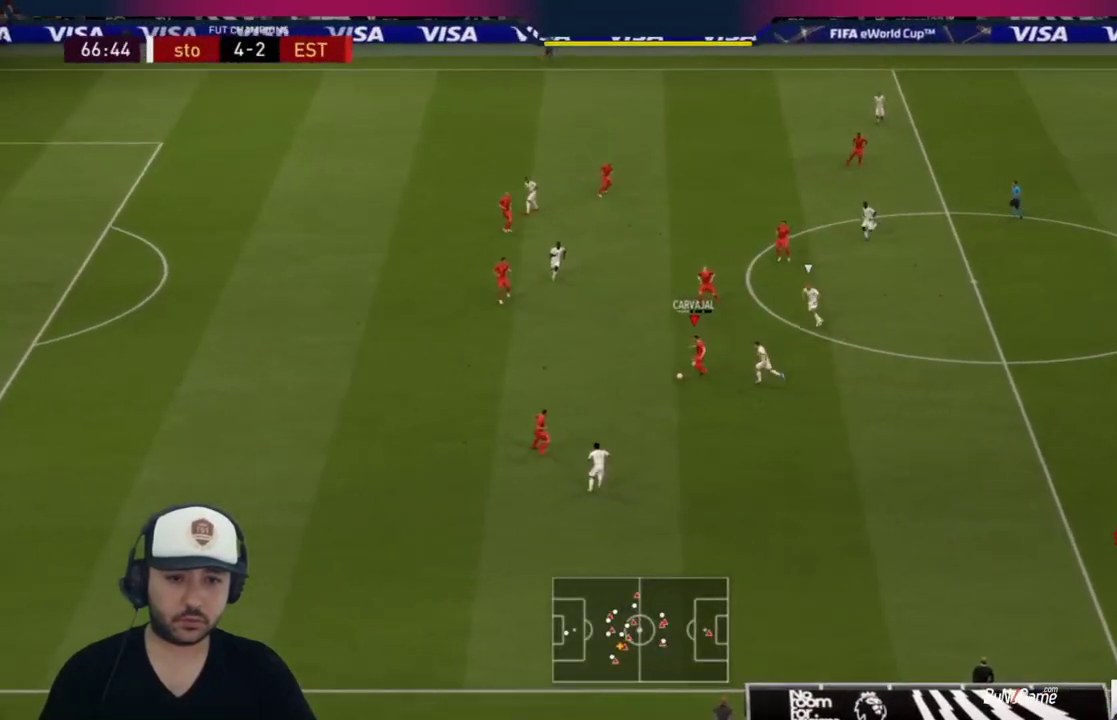
{"buttons": [], "left_stick": "up-left", "right_stick": "center", "events": [[50, "left_stick", "center"], [217, "left_stick", "down"], [450, "left_stick", "up-left"]]}
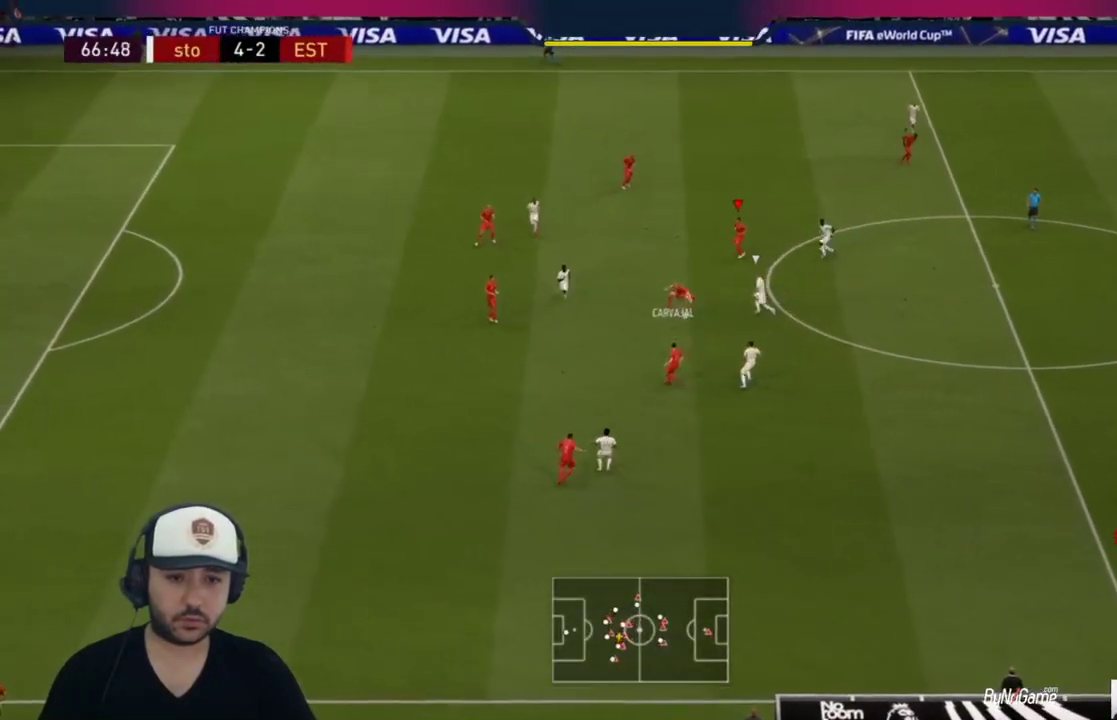
{"buttons": ["TRIANGLE"], "left_stick": "up-left", "right_stick": "center", "events": [[483, "TRIANGLE", "down"]]}
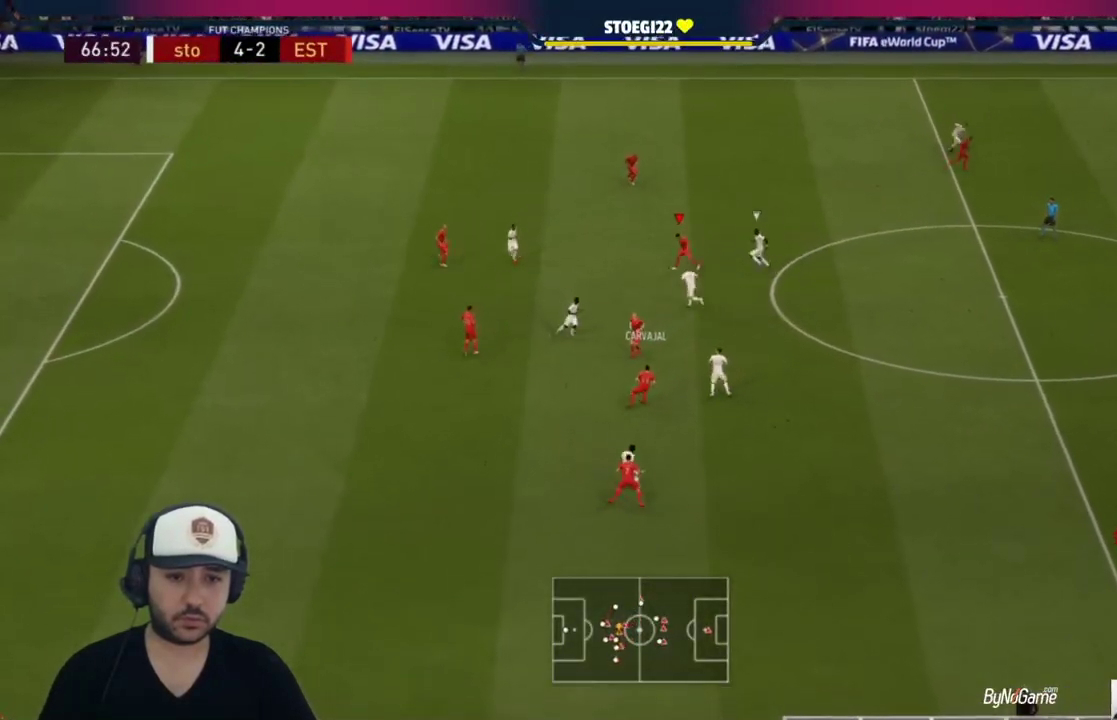
{"buttons": [], "left_stick": "up-right", "right_stick": "center", "events": [[100, "left_stick", "up"], [150, "TRIANGLE", "up"], [467, "left_stick", "up-right"]]}
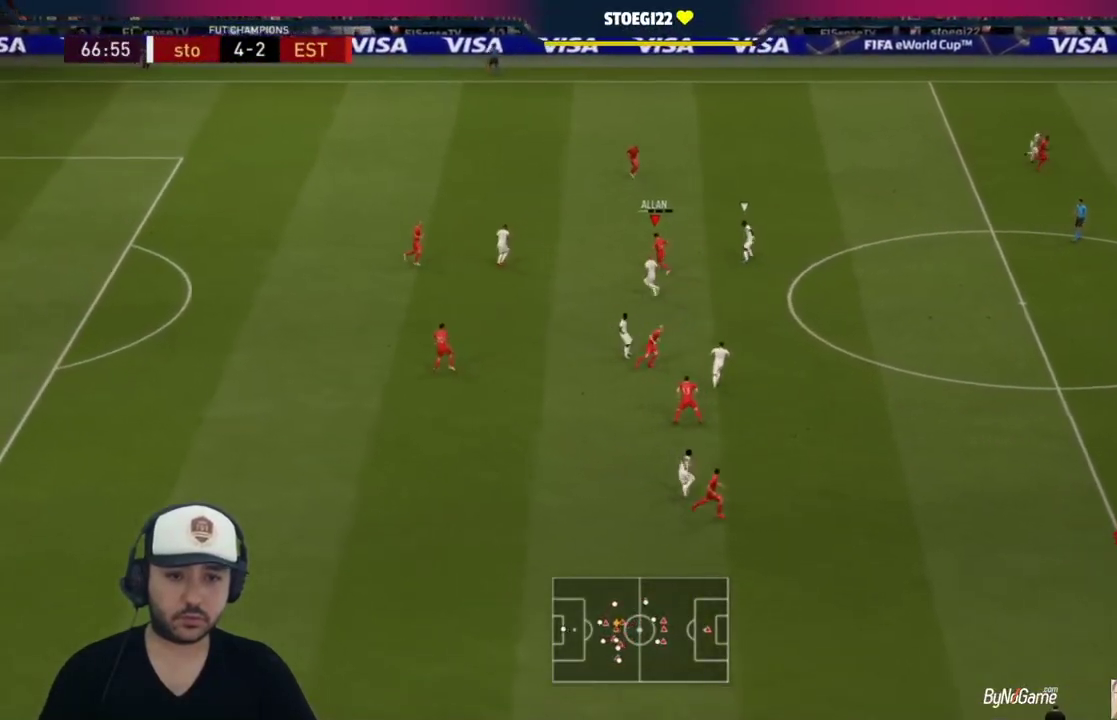
{"buttons": ["R1"], "left_stick": "right", "right_stick": "center", "events": [[33, "R1", "down"], [400, "left_stick", "right"]]}
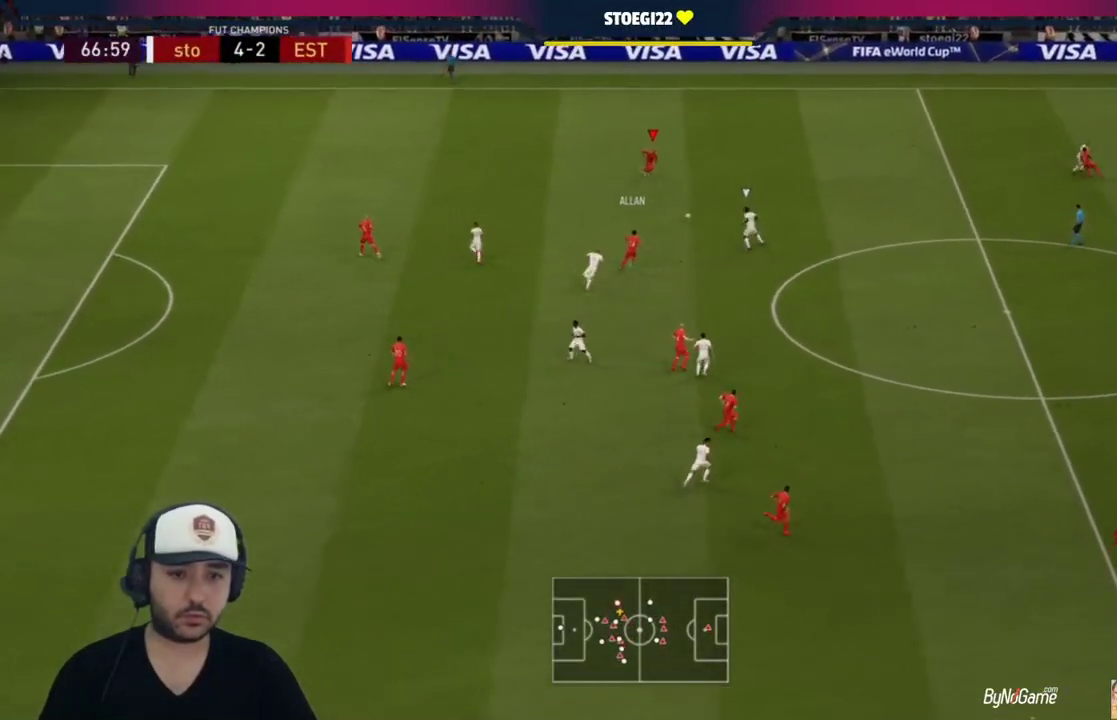
{"buttons": [], "left_stick": "right", "right_stick": "center", "events": [[250, "R1", "up"], [283, "CROSS", "down"], [417, "CROSS", "up"]]}
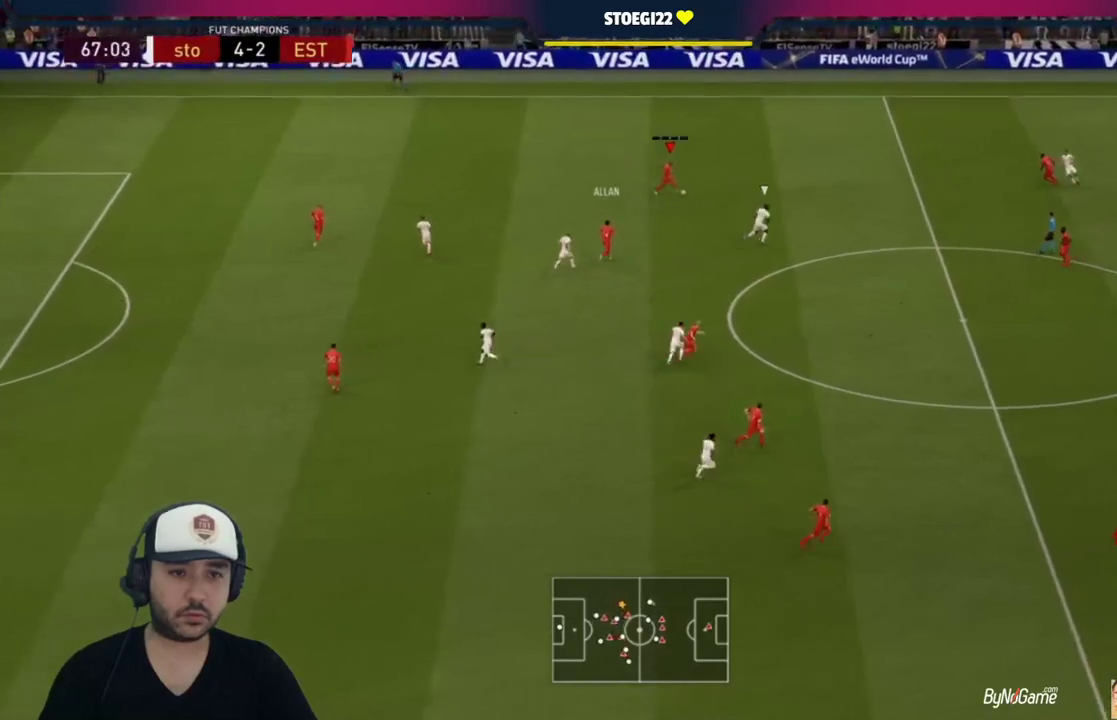
{"buttons": [], "left_stick": "down-right", "right_stick": "center", "events": [[233, "left_stick", "center"], [483, "left_stick", "down-right"]]}
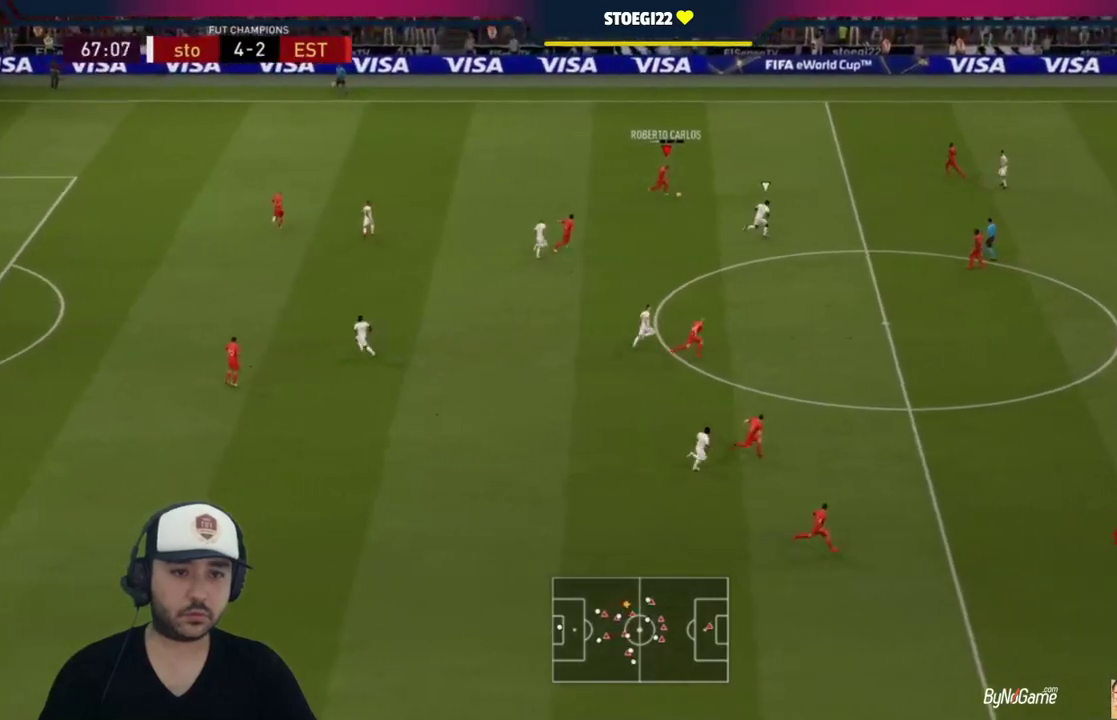
{"buttons": [], "left_stick": "center", "right_stick": "center", "events": [[417, "left_stick", "center"]]}
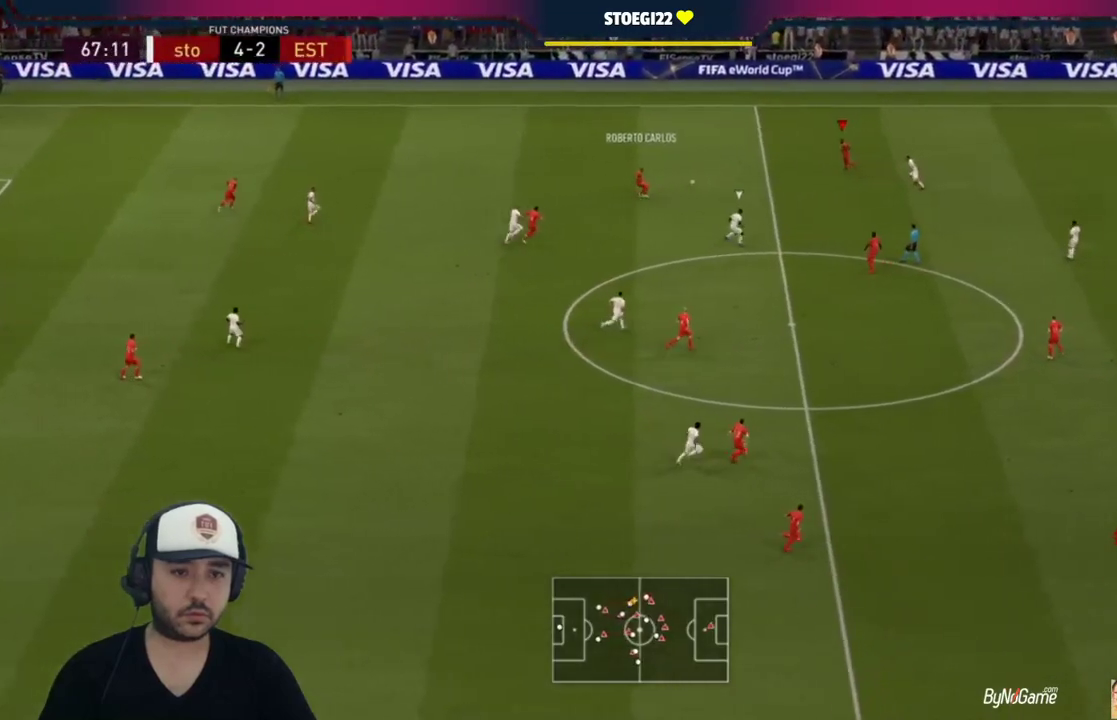
{"buttons": [], "left_stick": "center", "right_stick": "center", "events": []}